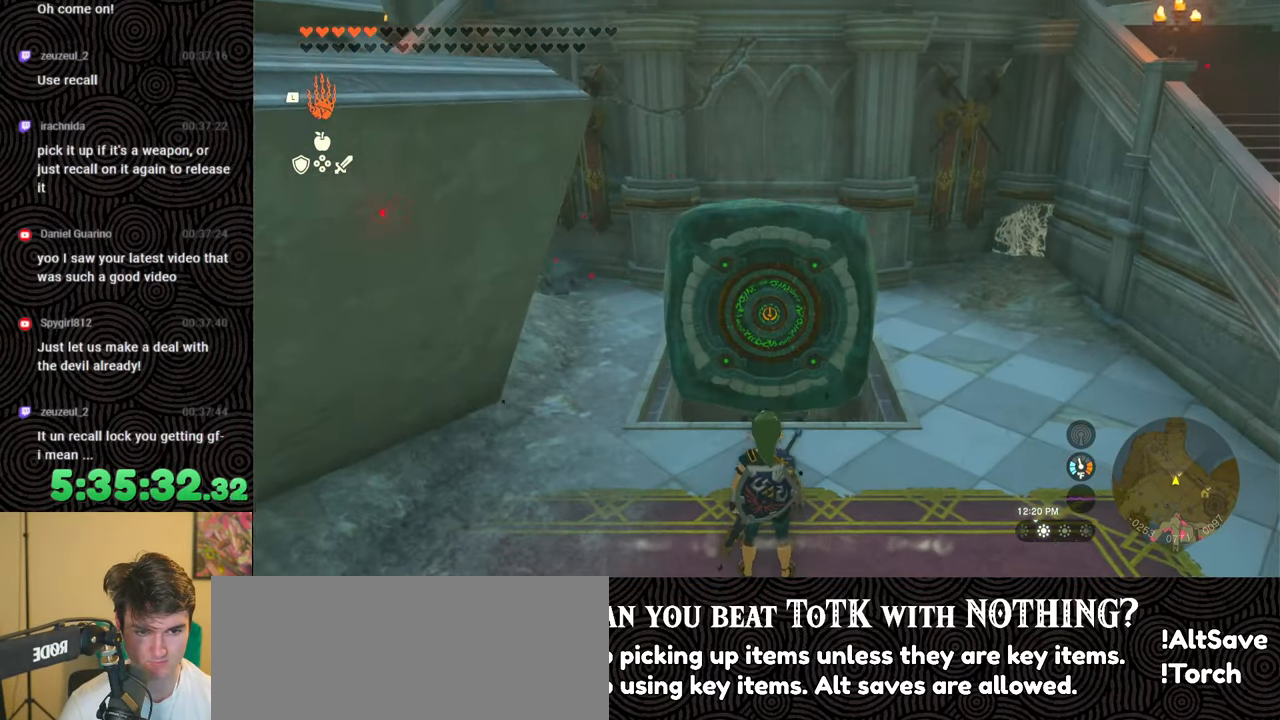
Gameplay with a controller (Nintendo layout); each line is a JSON object with the inputs held at the frame after it. "events" lists button and stick changes between this image and that frame as [ms after this image, input, new state], when the widget could be followed in between. Not read: L3 R3.
{"buttons": ["L1"], "left_stick": "center", "right_stick": "center", "events": []}
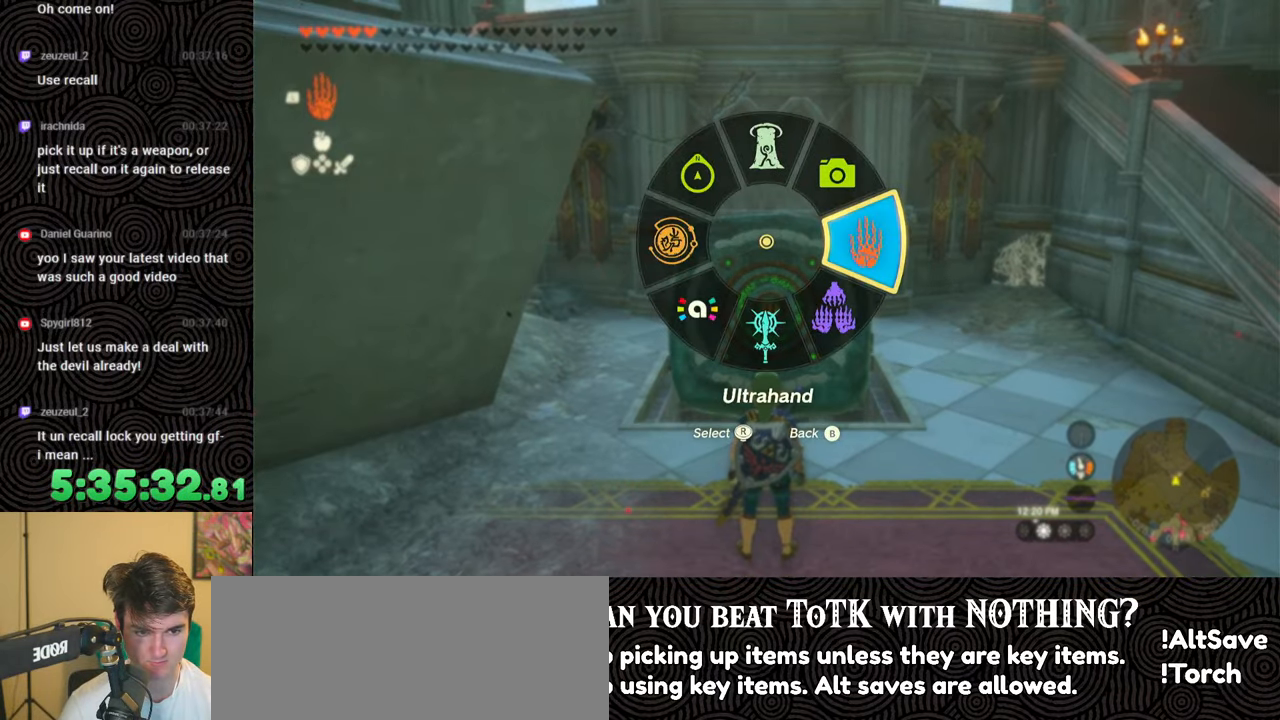
{"buttons": ["L1"], "left_stick": "center", "right_stick": "center", "events": []}
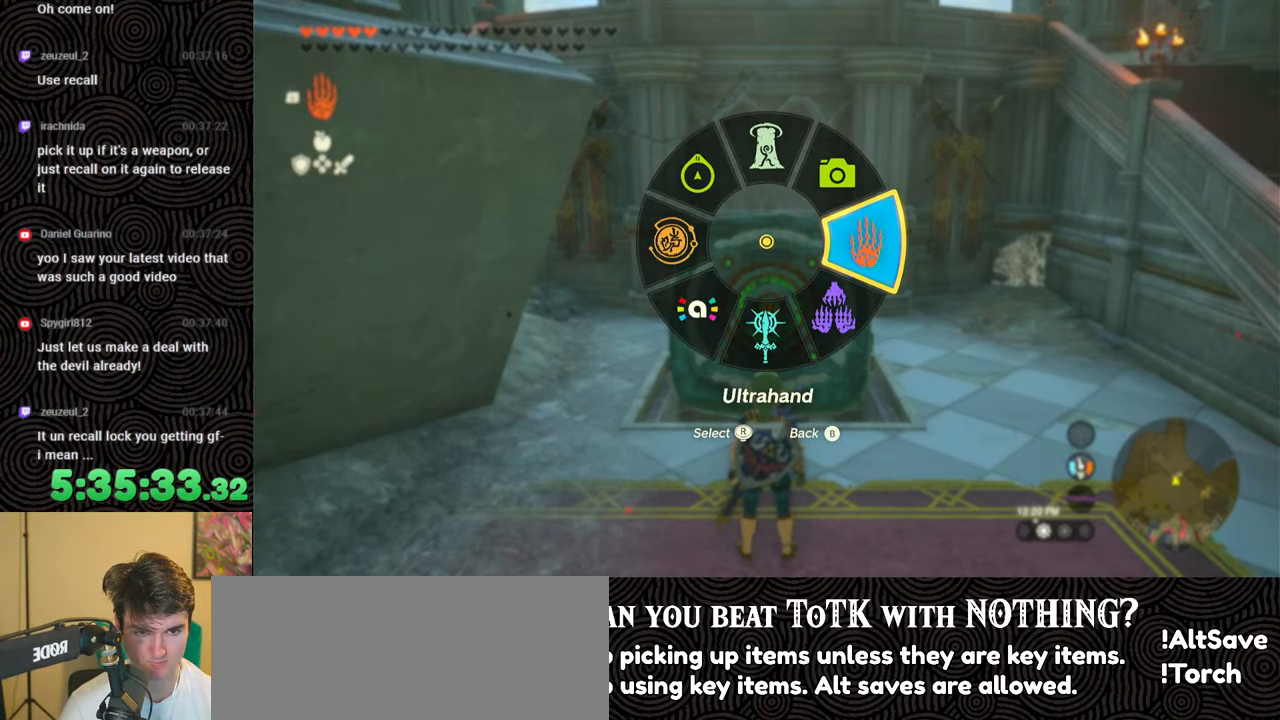
{"buttons": ["L1"], "left_stick": "center", "right_stick": "center", "events": []}
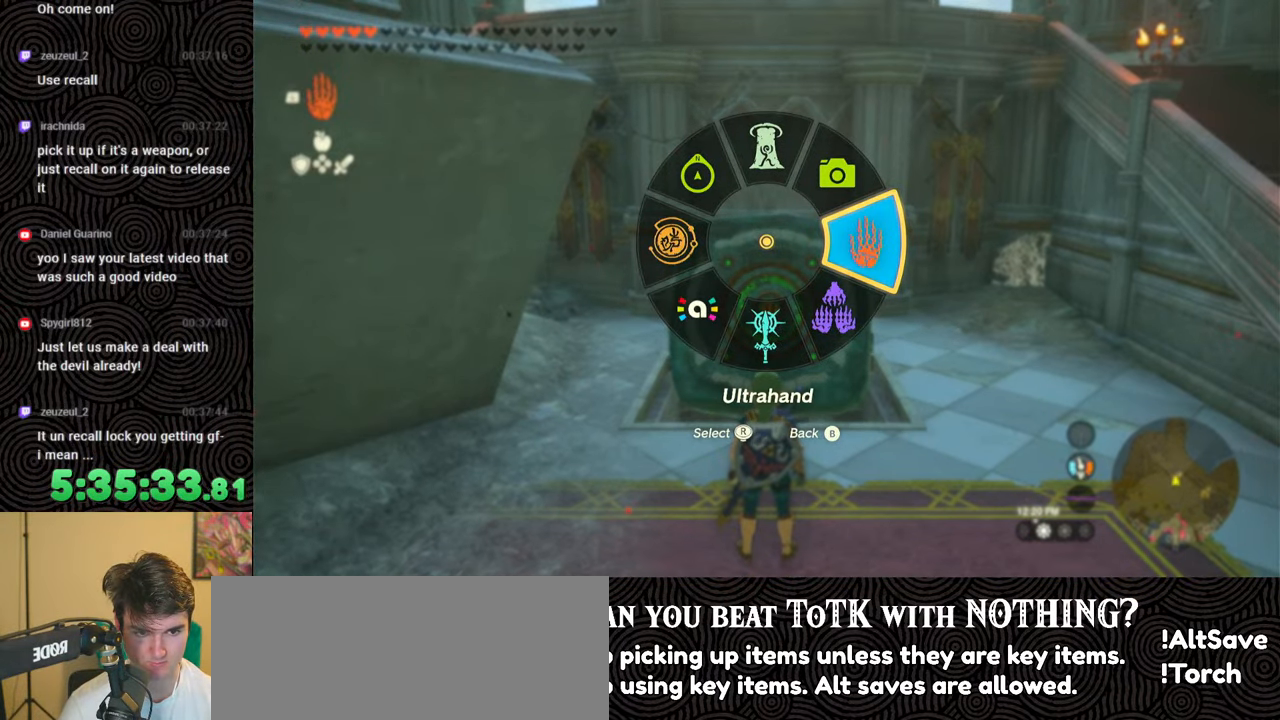
{"buttons": ["L1"], "left_stick": "center", "right_stick": "center", "events": []}
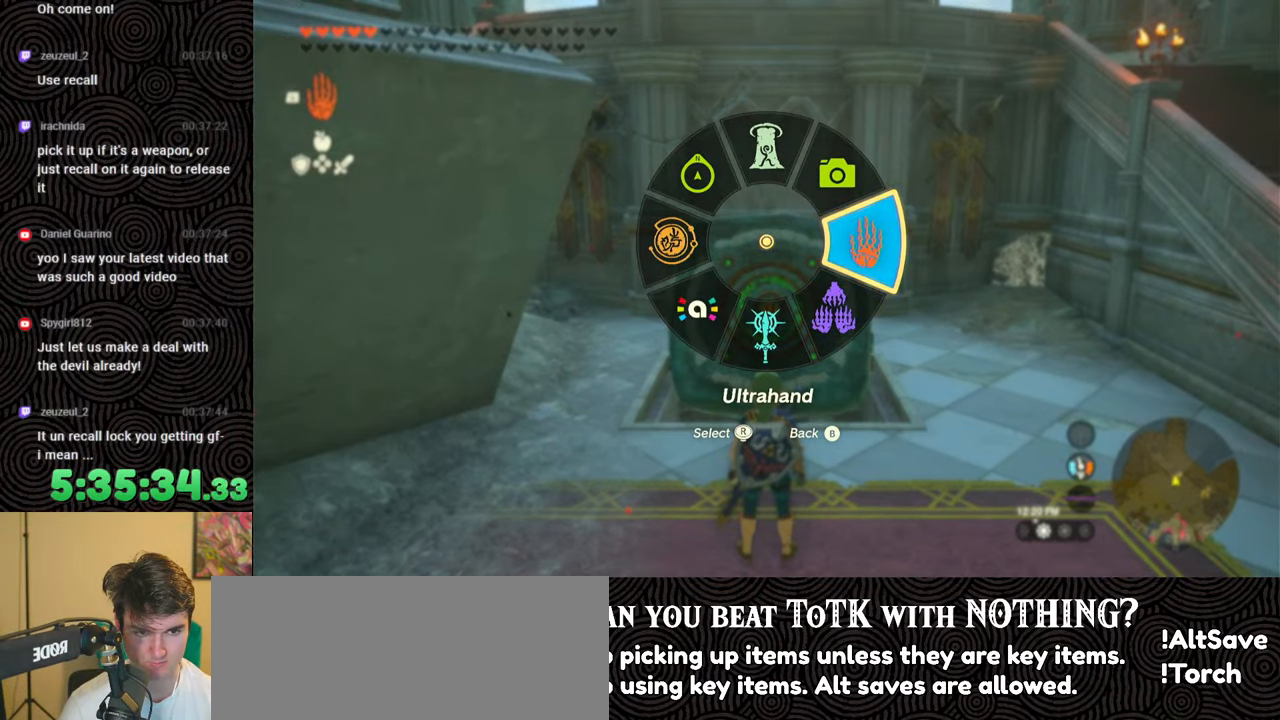
{"buttons": [], "left_stick": "center", "right_stick": "center", "events": [[167, "L1", "up"], [350, "right_stick", "down"], [467, "right_stick", "center"]]}
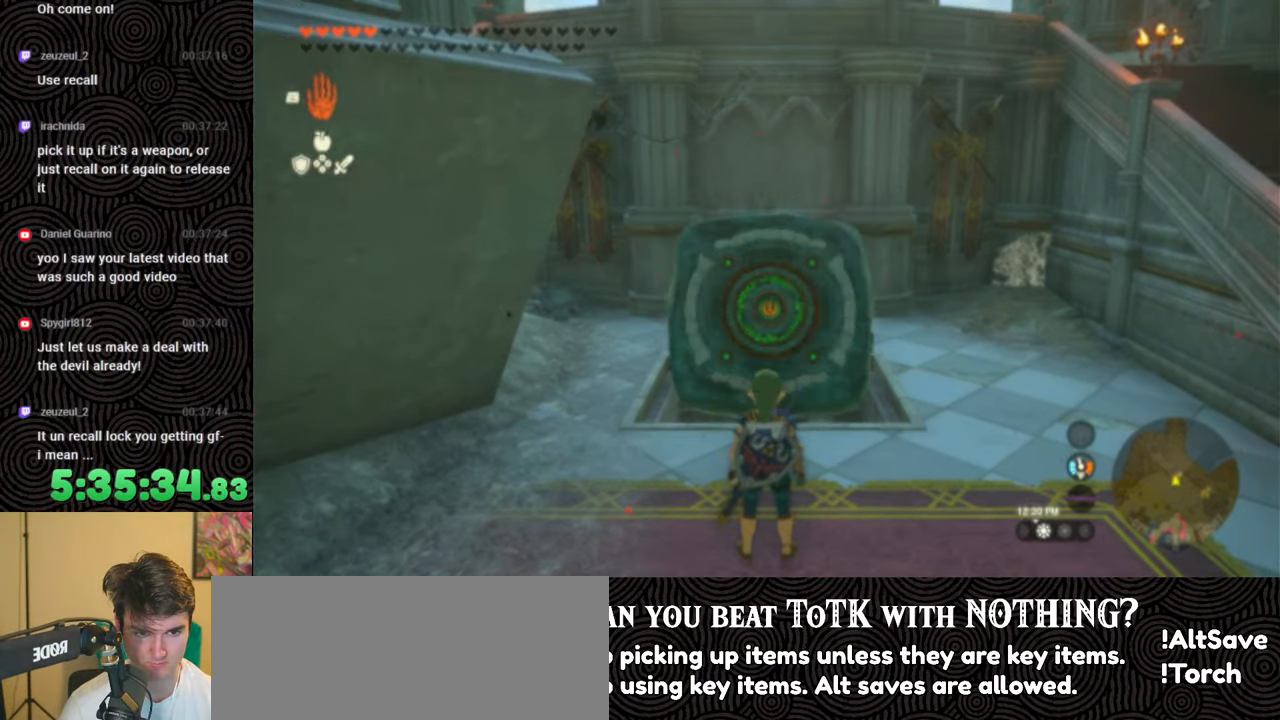
{"buttons": [], "left_stick": "center", "right_stick": "down-left", "events": [[100, "A", "down"], [200, "A", "up"], [383, "right_stick", "up-left"], [483, "right_stick", "down-left"]]}
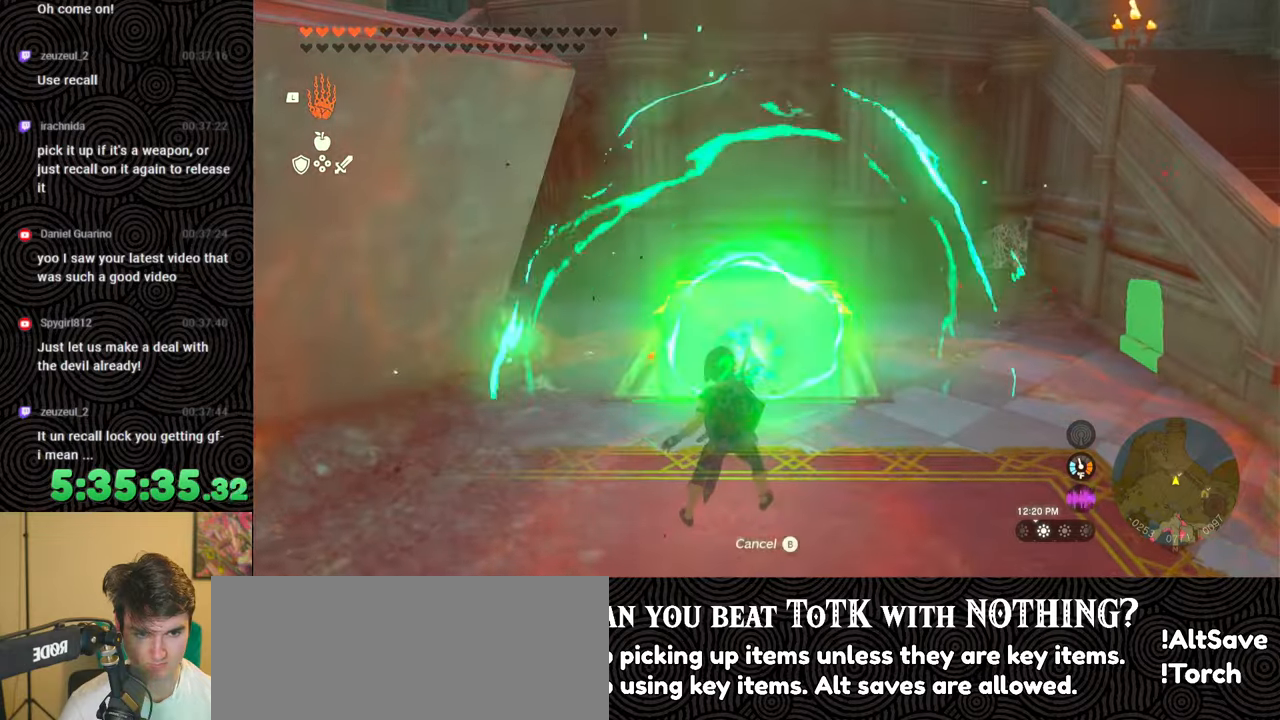
{"buttons": [], "left_stick": "center", "right_stick": "center", "events": [[17, "right_stick", "center"], [67, "right_stick", "up"], [200, "right_stick", "center"], [333, "left_stick", "down"], [467, "left_stick", "center"]]}
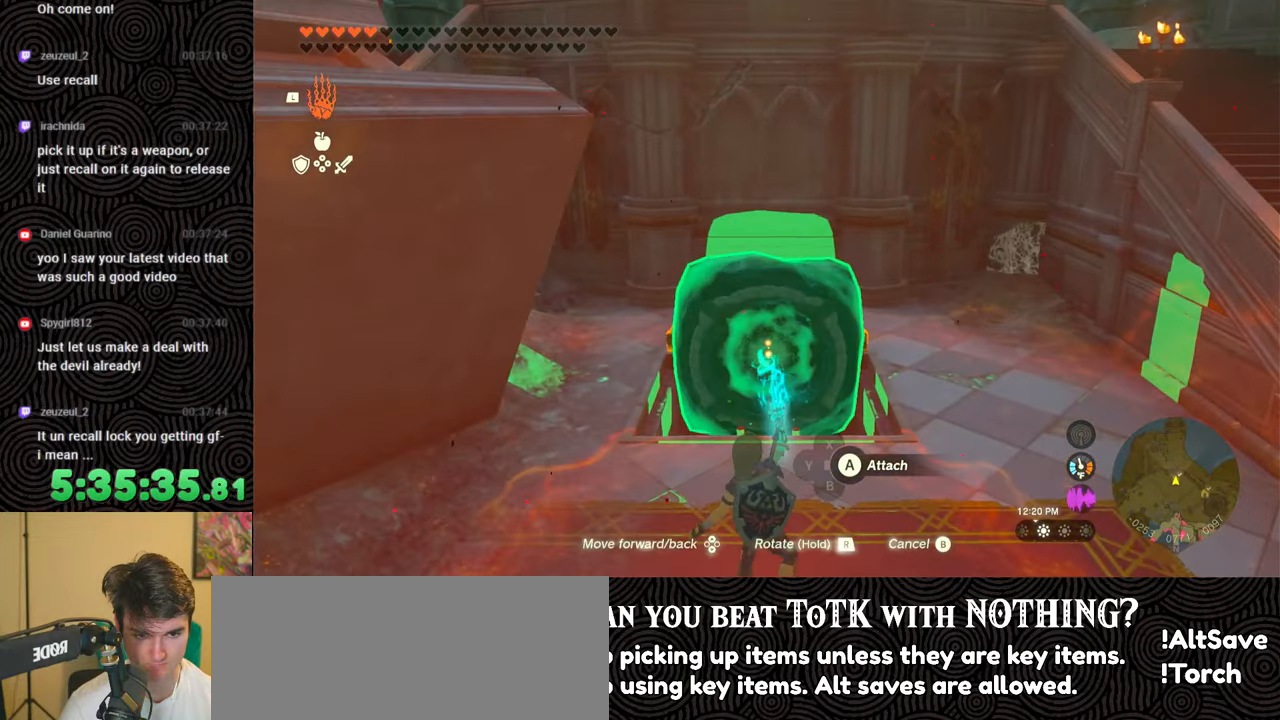
{"buttons": [], "left_stick": "center", "right_stick": "center", "events": [[317, "left_stick", "down"], [433, "left_stick", "center"]]}
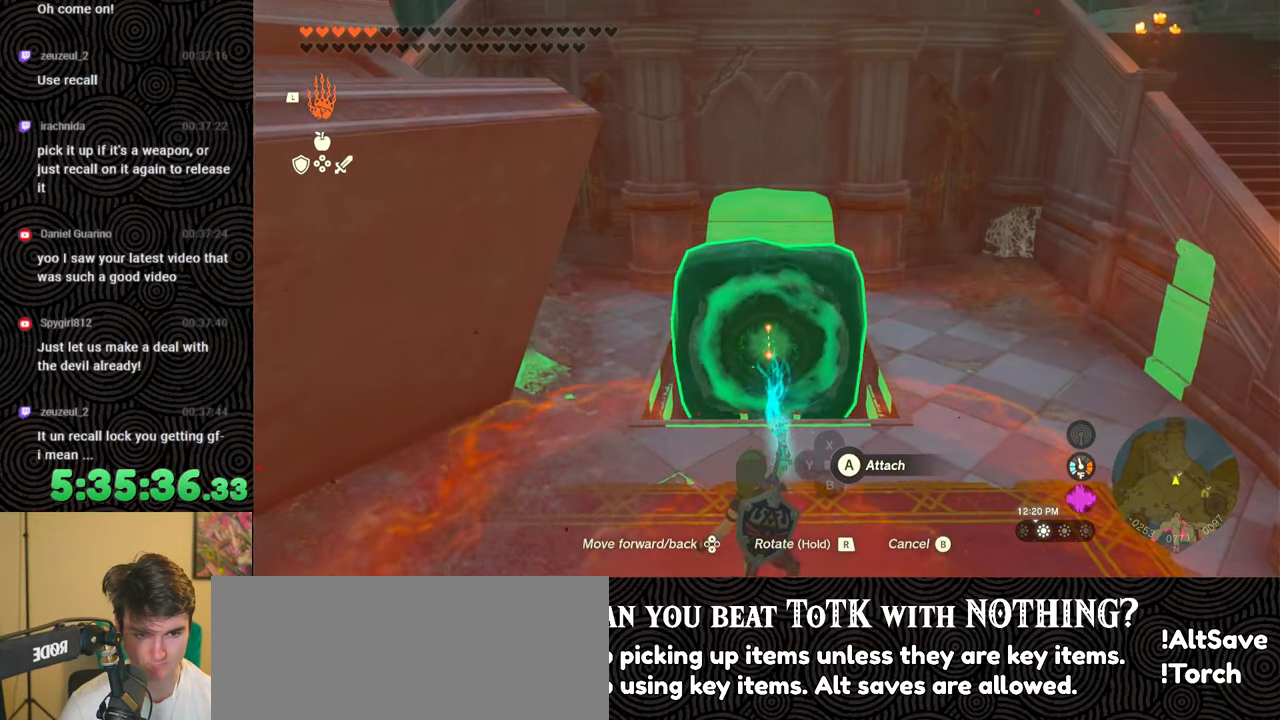
{"buttons": ["B"], "left_stick": "center", "right_stick": "center", "events": [[500, "B", "down"]]}
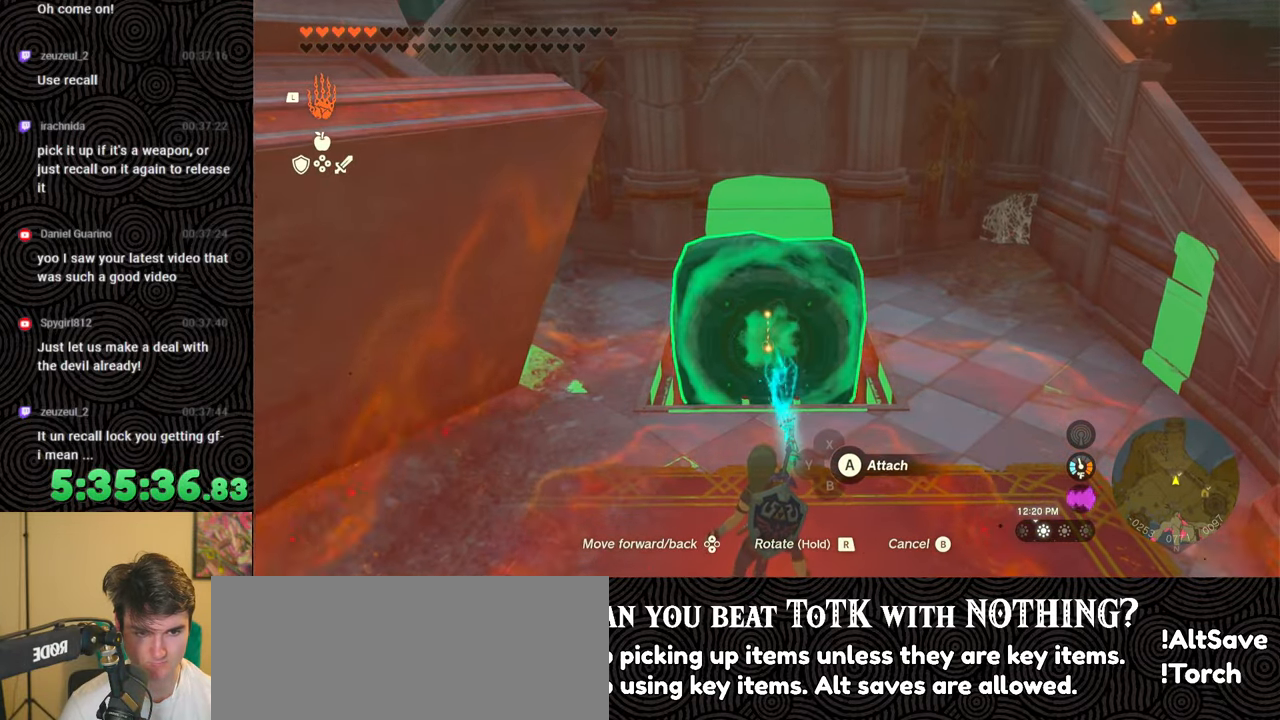
{"buttons": ["L1"], "left_stick": "center", "right_stick": "center", "events": [[117, "B", "up"], [217, "L1", "down"]]}
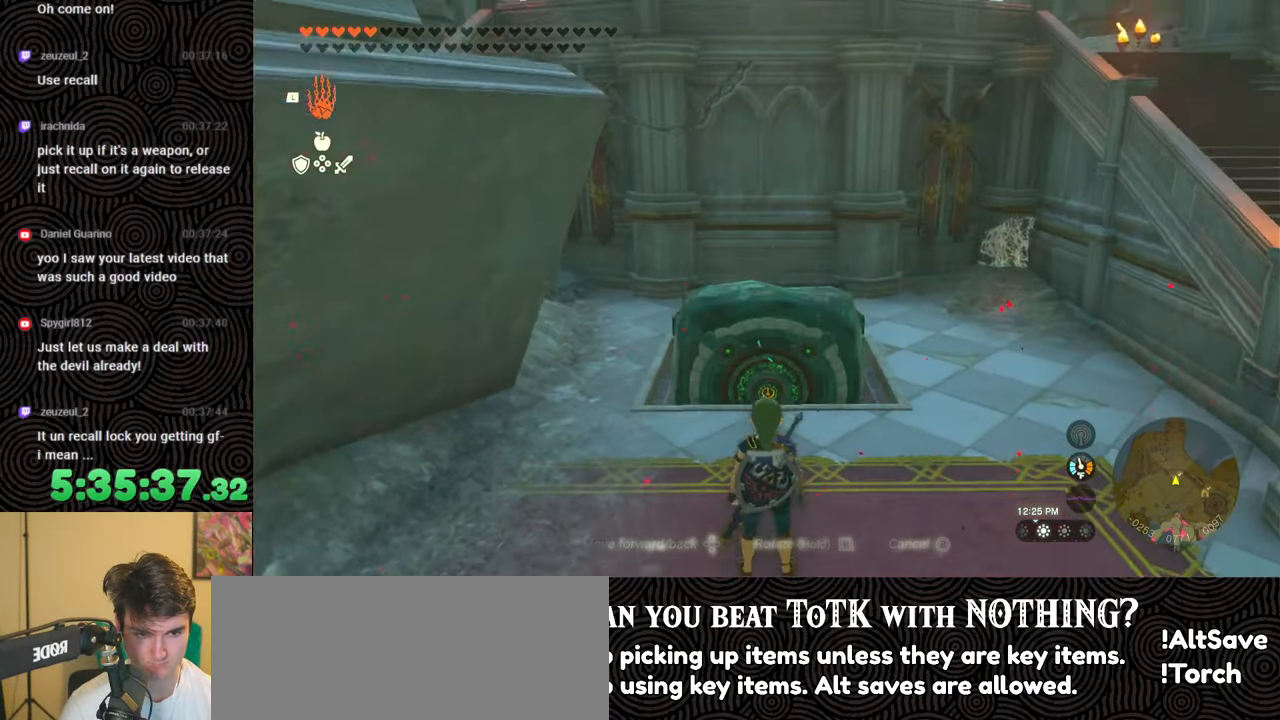
{"buttons": [], "left_stick": "center", "right_stick": "down", "events": [[17, "right_stick", "left"], [167, "right_stick", "center"], [300, "L1", "up"], [433, "right_stick", "down"]]}
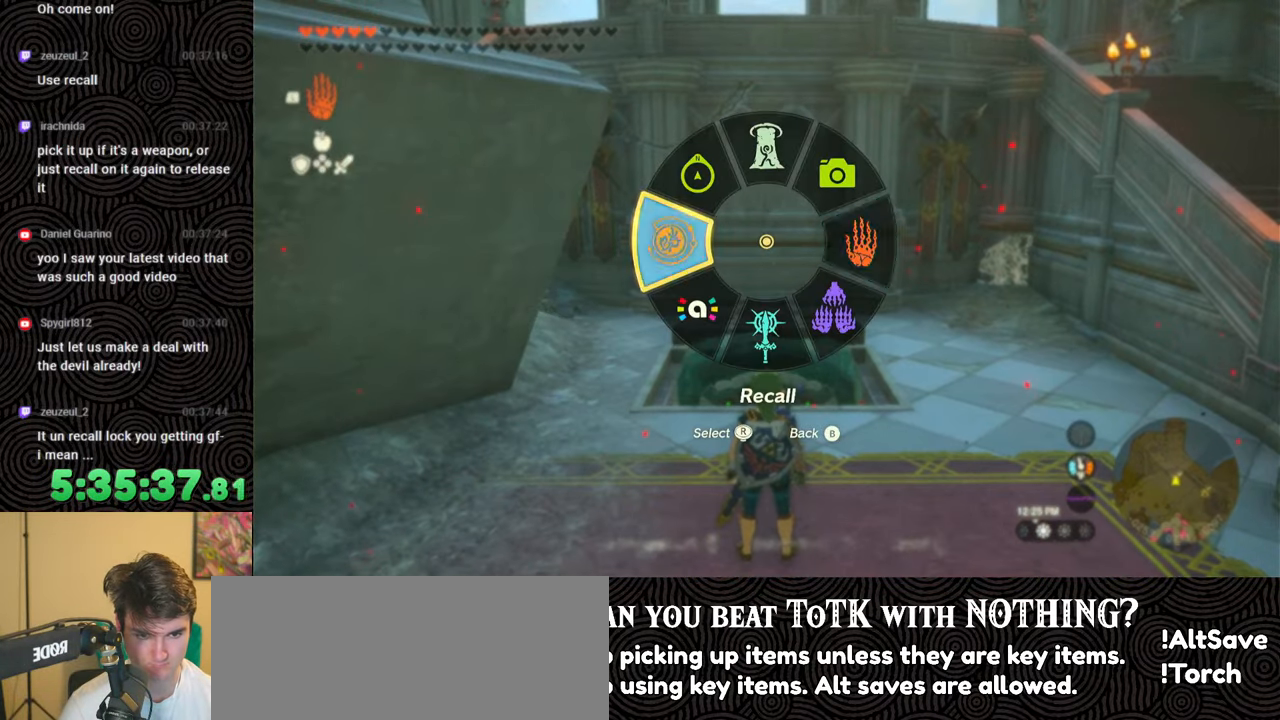
{"buttons": [], "left_stick": "center", "right_stick": "down", "events": []}
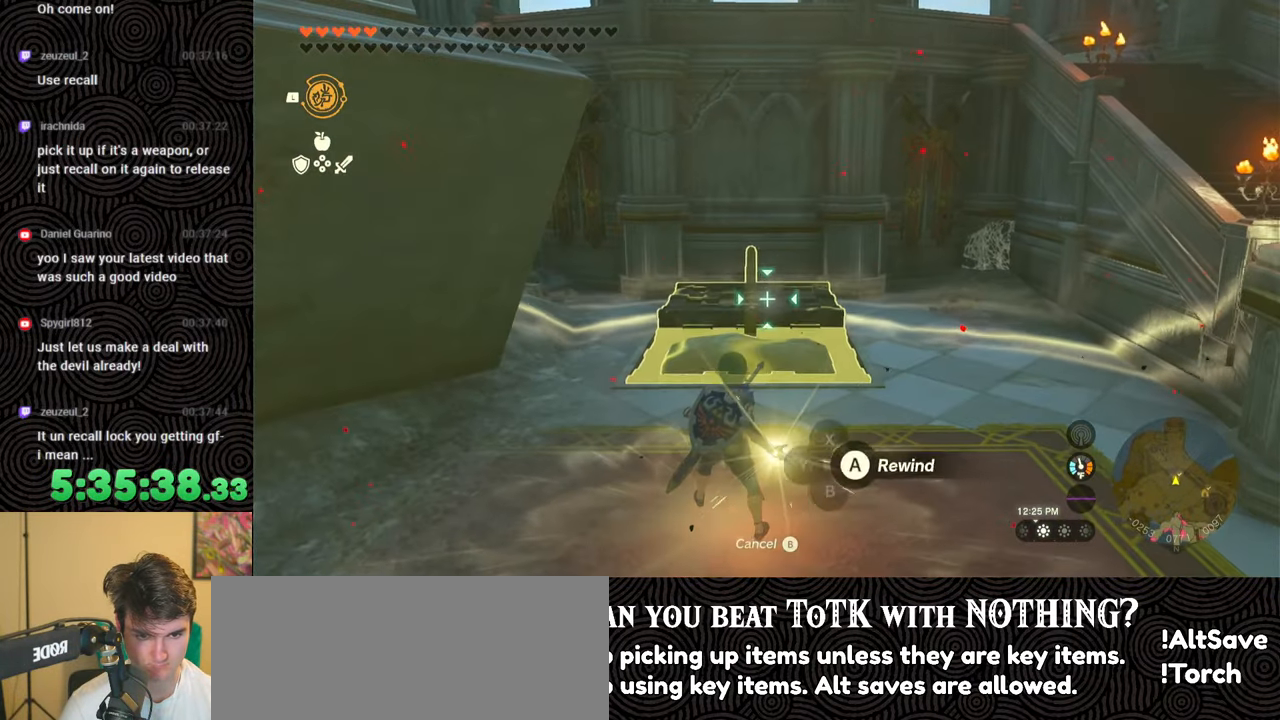
{"buttons": ["L1"], "left_stick": "center", "right_stick": "center", "events": [[300, "right_stick", "center"], [450, "L1", "down"]]}
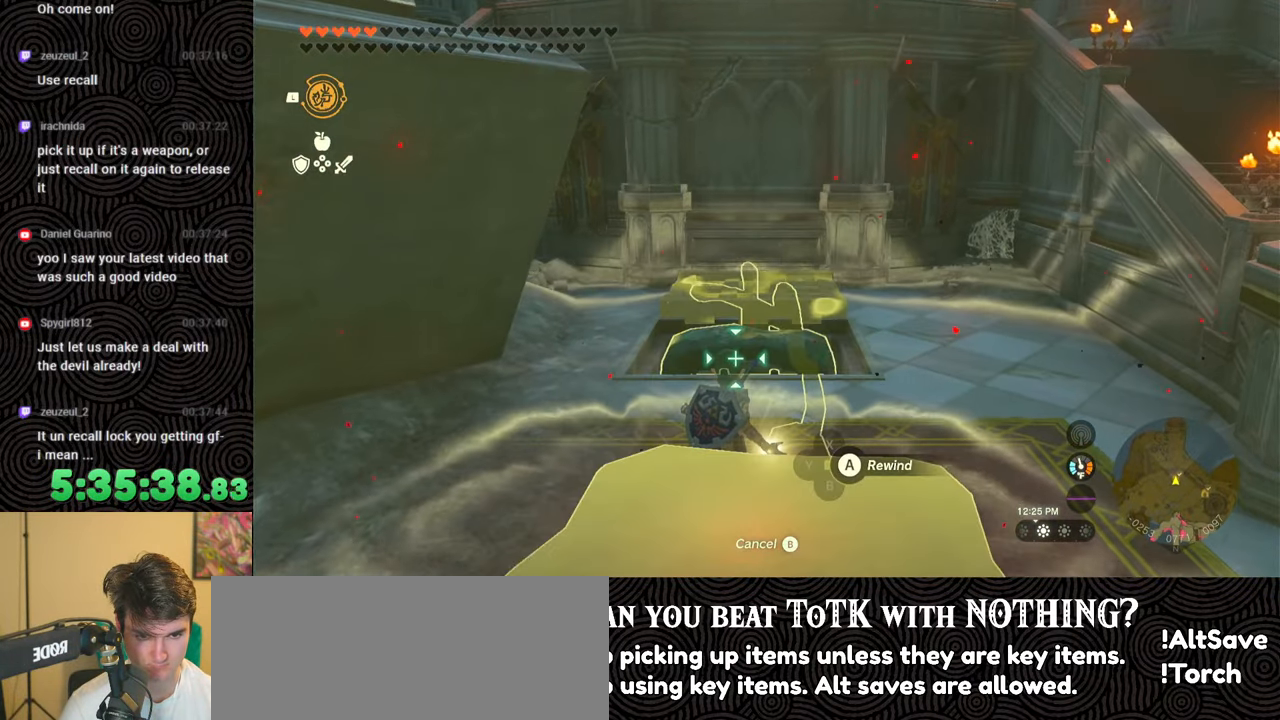
{"buttons": ["L1"], "left_stick": "center", "right_stick": "center", "events": []}
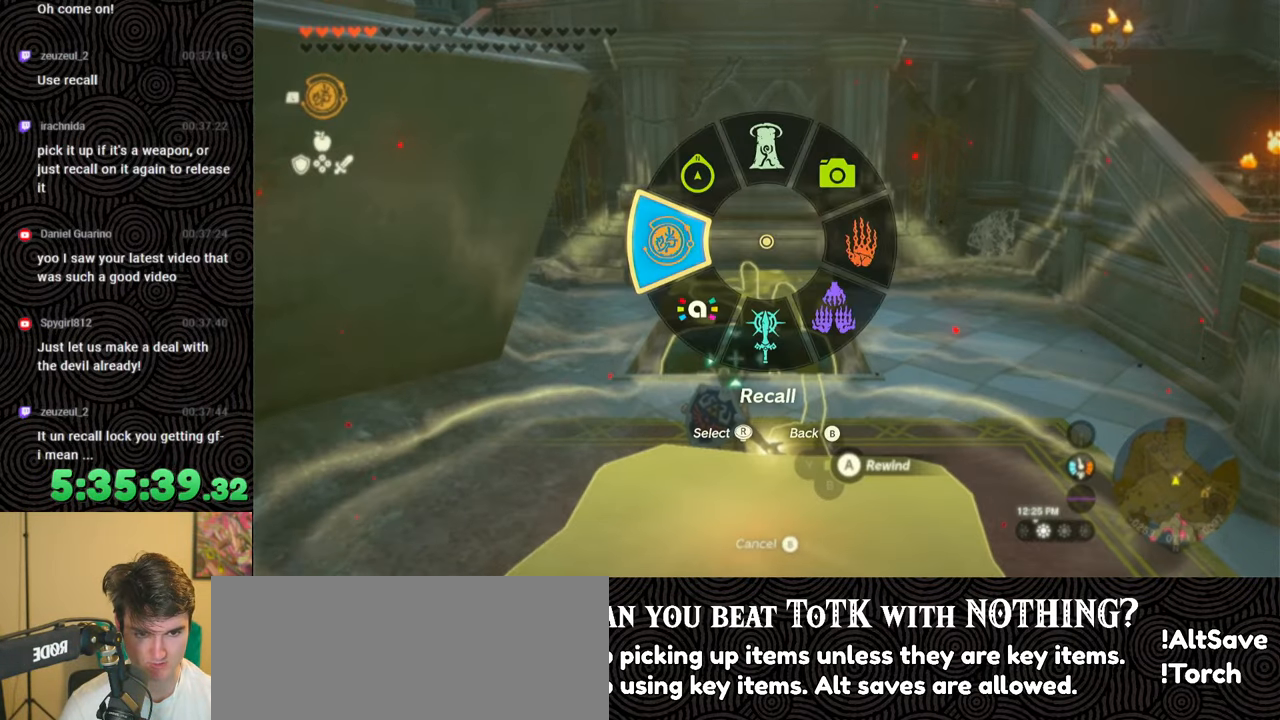
{"buttons": [], "left_stick": "center", "right_stick": "center", "events": [[233, "L1", "up"]]}
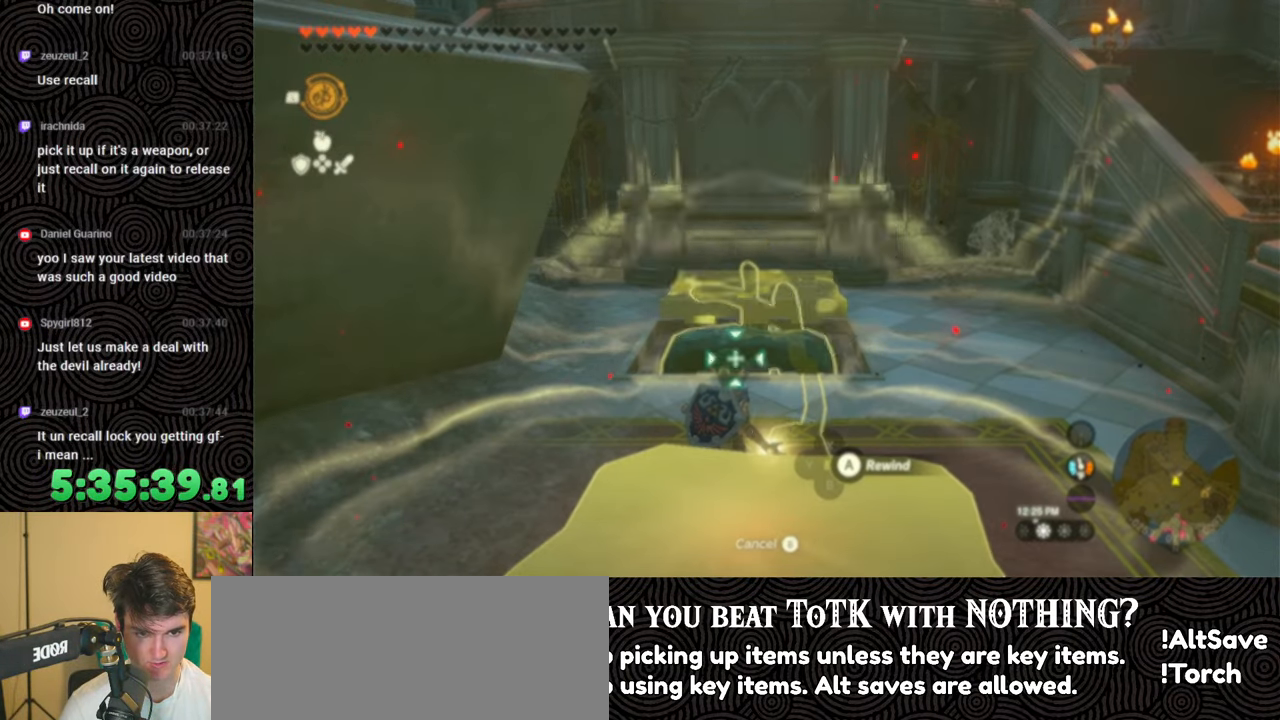
{"buttons": ["A"], "left_stick": "center", "right_stick": "center", "events": [[450, "A", "down"]]}
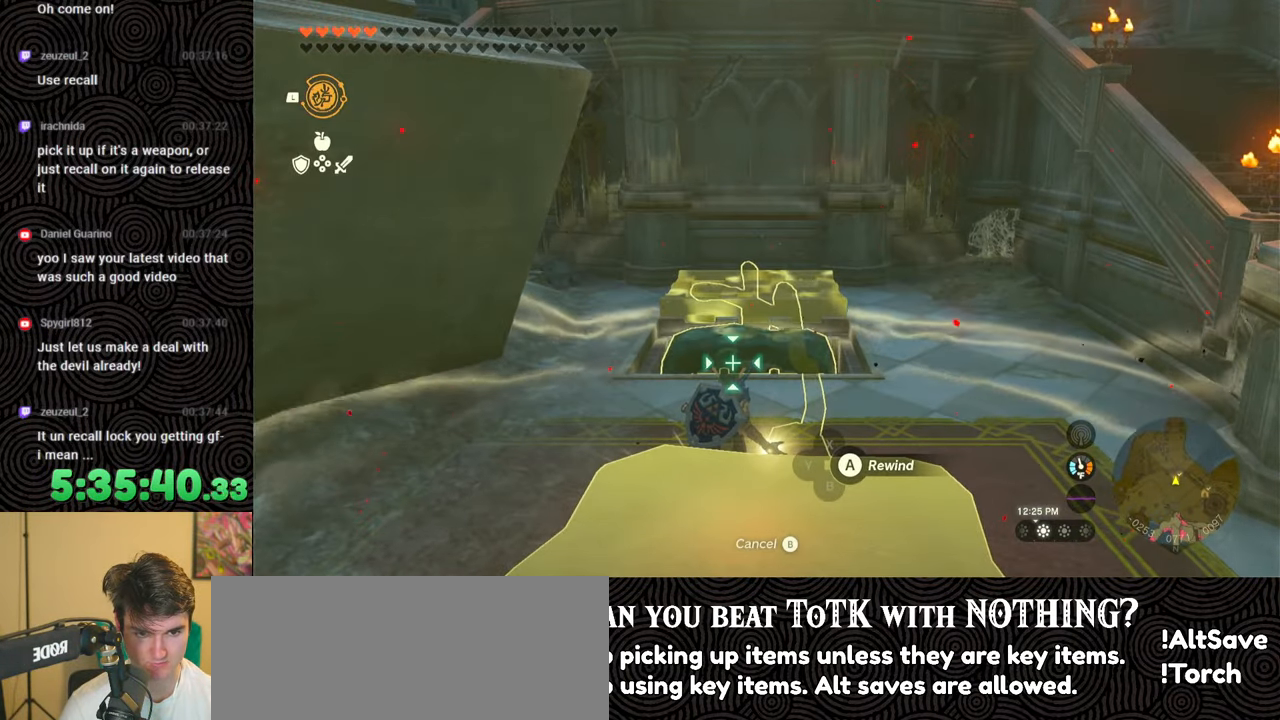
{"buttons": ["L1"], "left_stick": "center", "right_stick": "right", "events": [[33, "A", "up"], [150, "L1", "down"], [450, "right_stick", "right"]]}
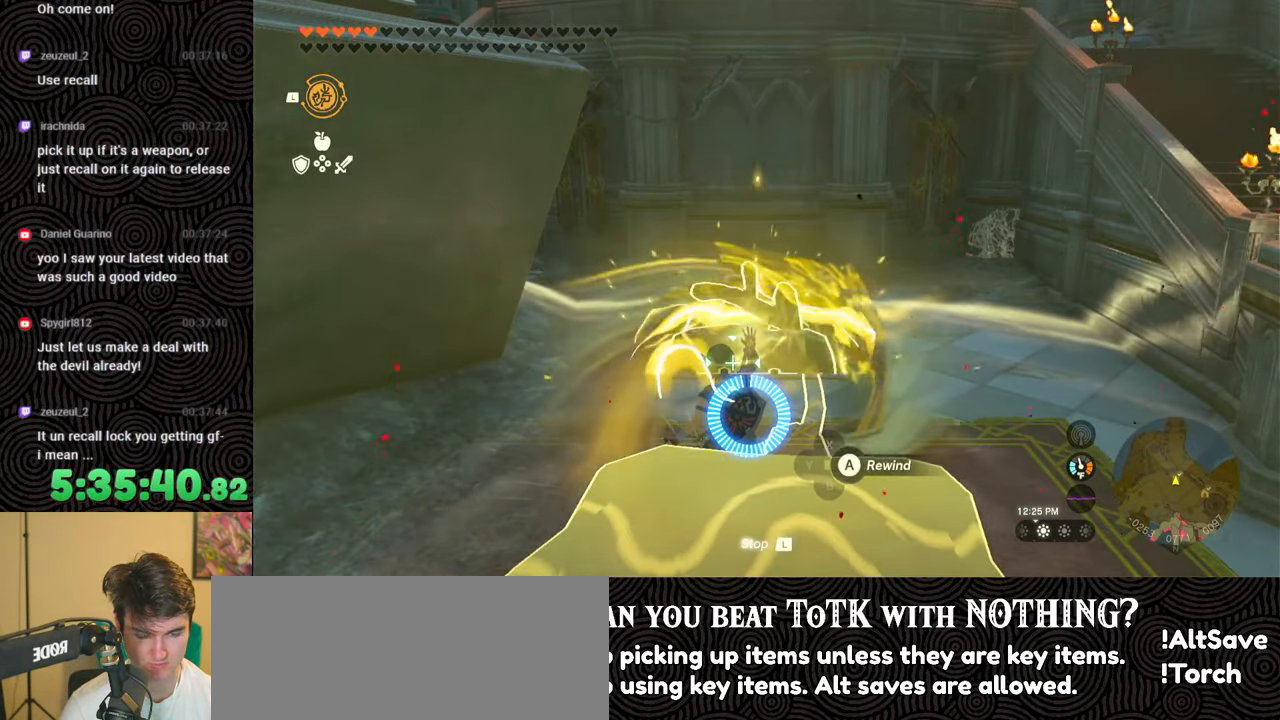
{"buttons": [], "left_stick": "center", "right_stick": "center", "events": [[100, "right_stick", "center"], [150, "L1", "up"], [250, "right_stick", "down-left"], [417, "right_stick", "center"]]}
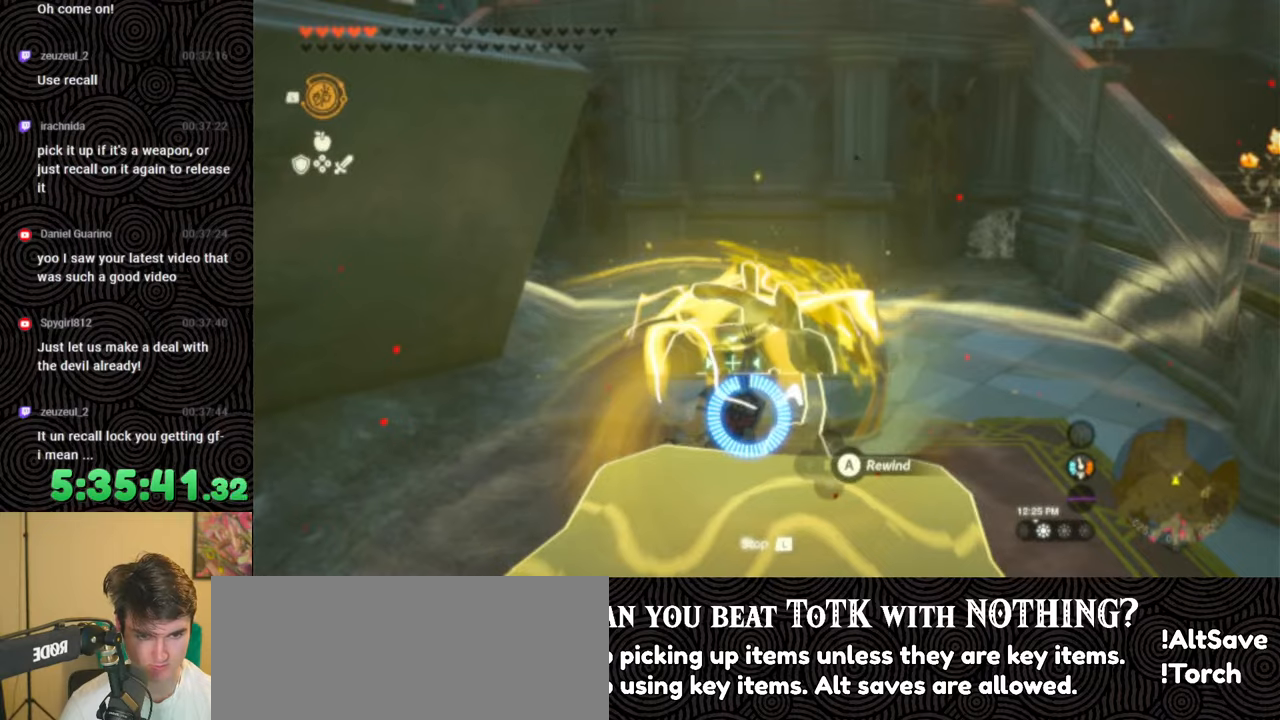
{"buttons": [], "left_stick": "center", "right_stick": "down", "events": [[333, "right_stick", "down"]]}
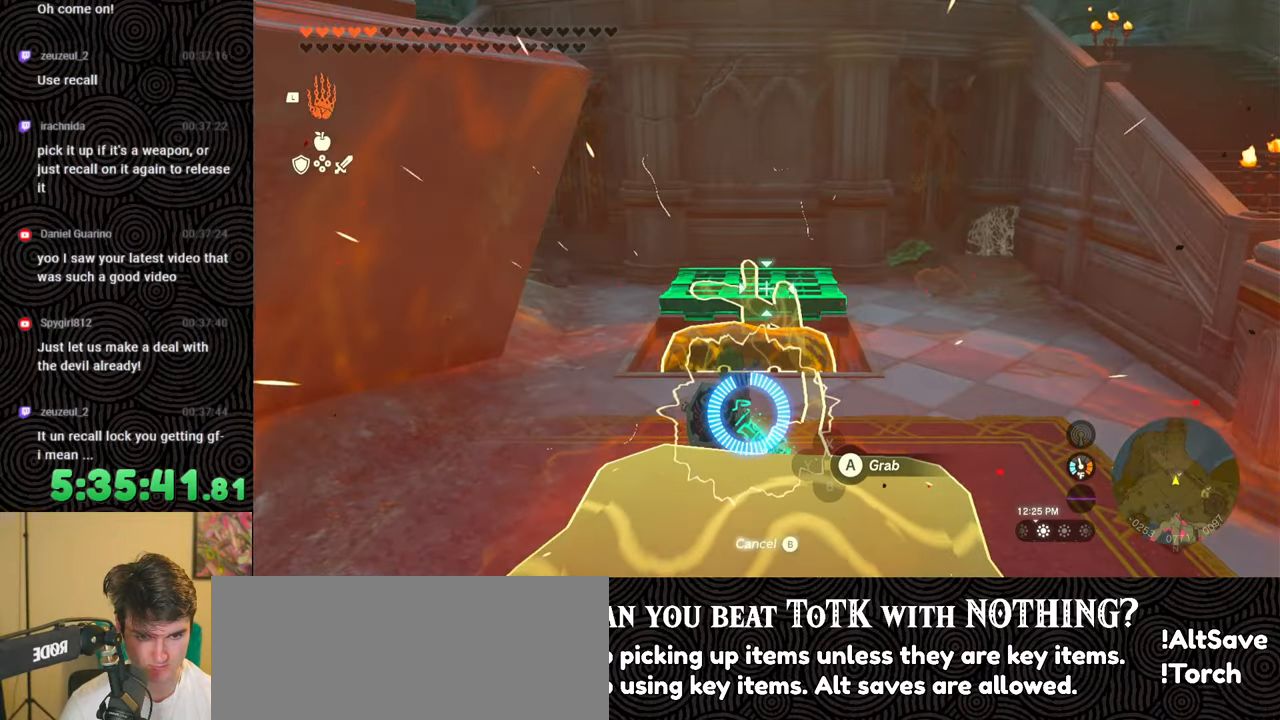
{"buttons": [], "left_stick": "center", "right_stick": "center", "events": [[17, "right_stick", "center"], [333, "A", "down"], [417, "A", "up"]]}
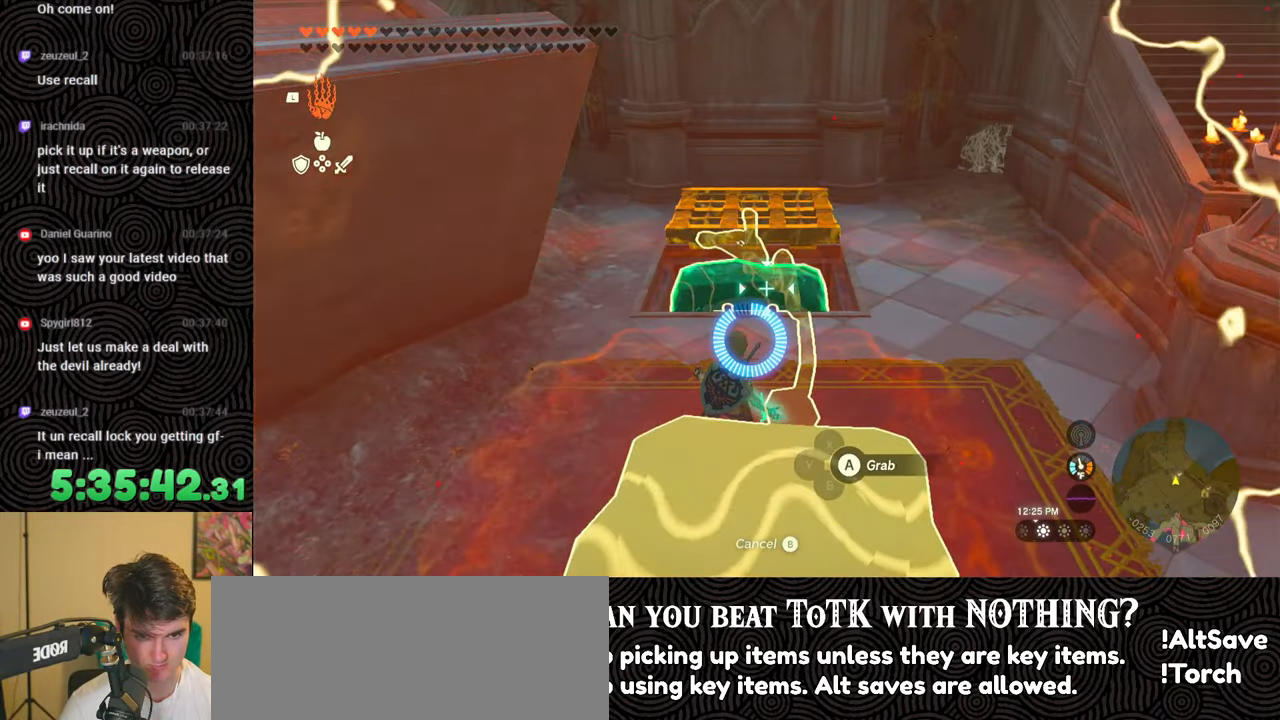
{"buttons": [], "left_stick": "center", "right_stick": "up", "events": [[83, "right_stick", "up"]]}
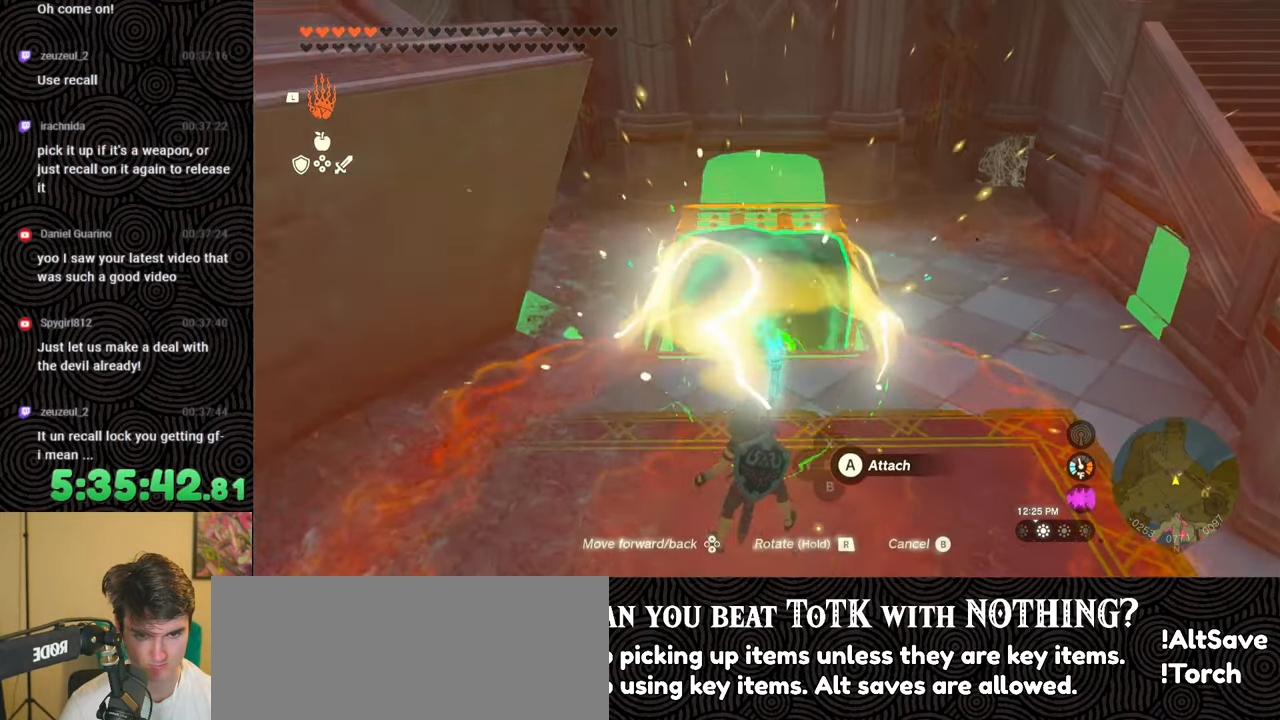
{"buttons": [], "left_stick": "center", "right_stick": "center", "events": [[17, "right_stick", "center"]]}
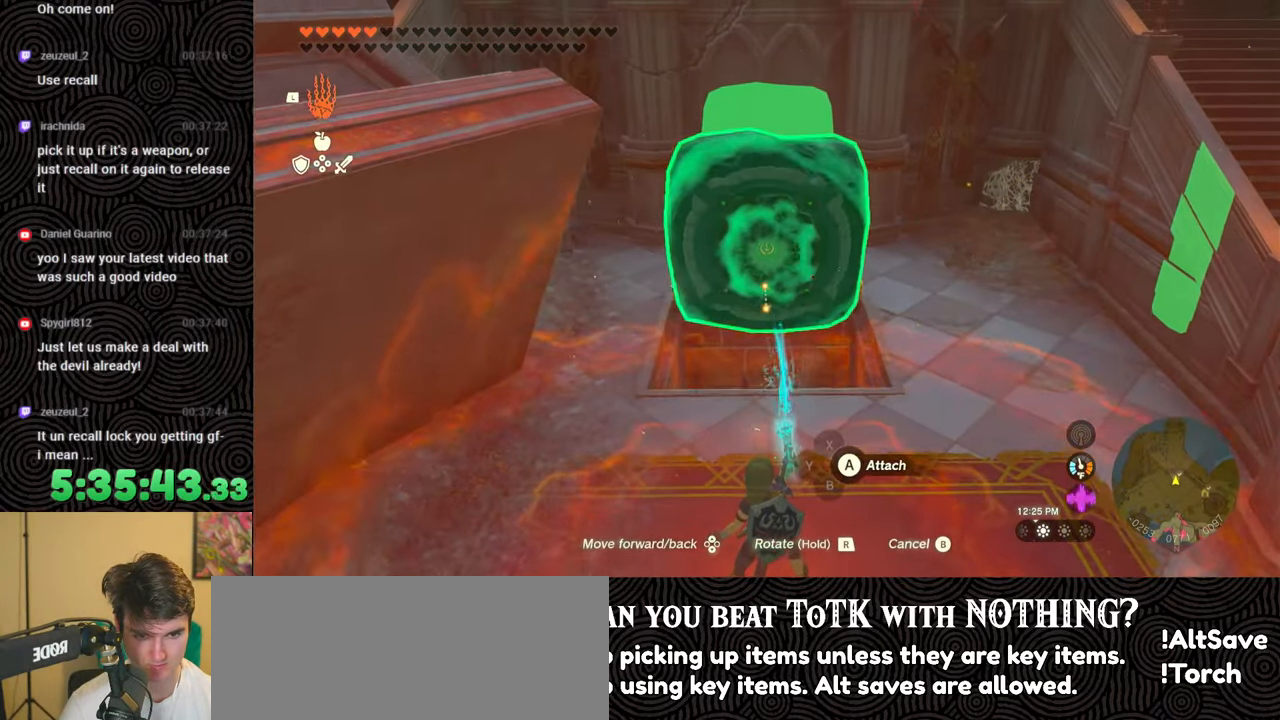
{"buttons": ["L1"], "left_stick": "center", "right_stick": "center", "events": [[17, "B", "down"], [100, "B", "up"], [367, "L1", "down"]]}
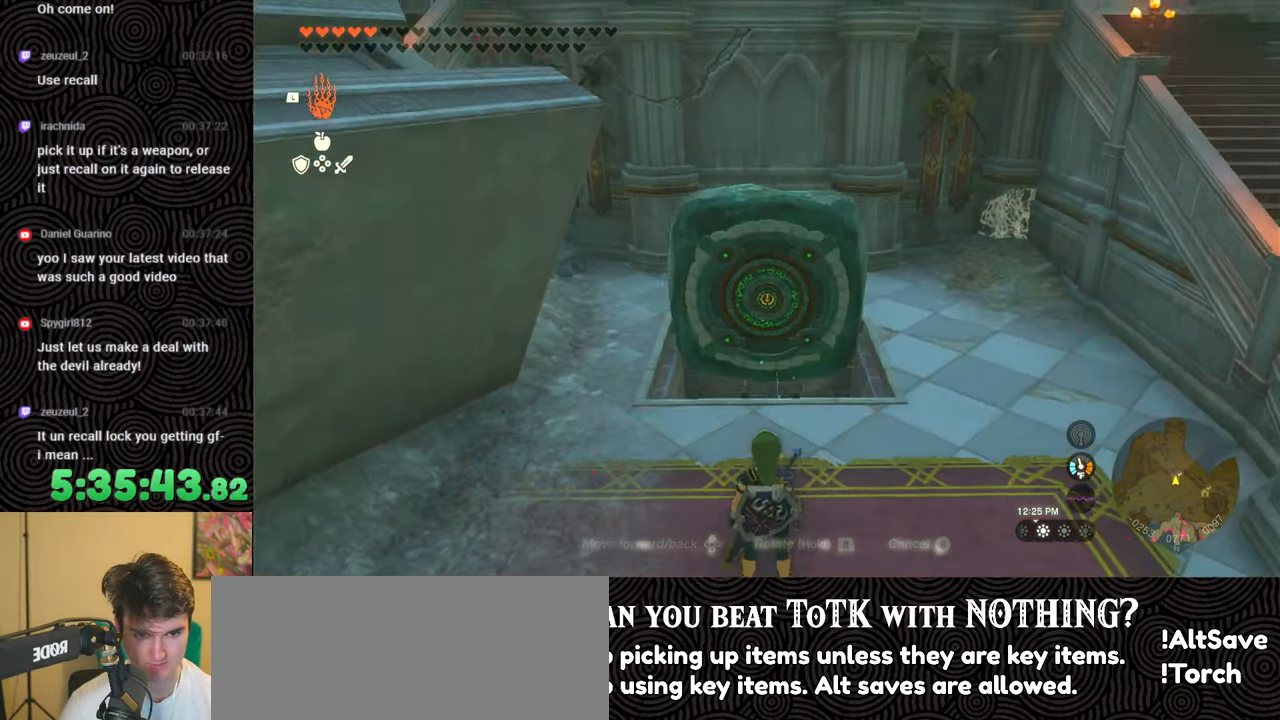
{"buttons": [], "left_stick": "center", "right_stick": "center", "events": [[133, "right_stick", "left"], [250, "right_stick", "center"], [367, "L1", "up"]]}
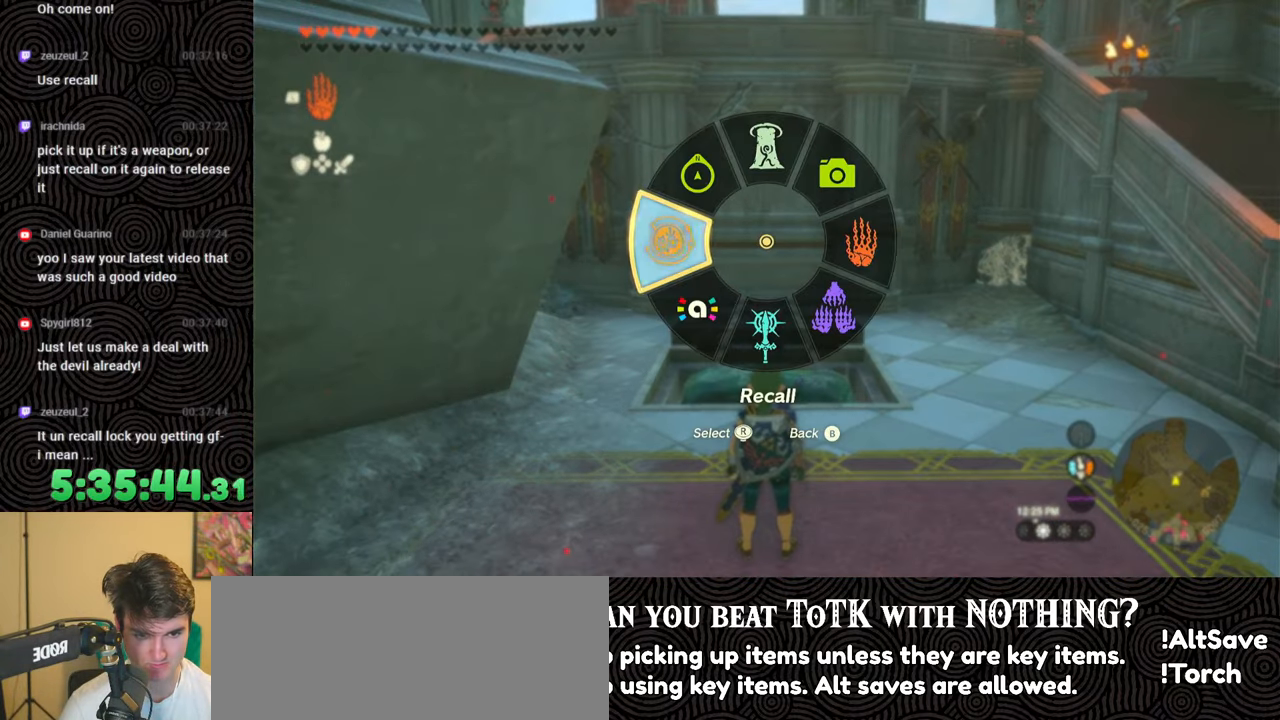
{"buttons": [], "left_stick": "center", "right_stick": "center", "events": [[117, "right_stick", "down"], [283, "right_stick", "center"]]}
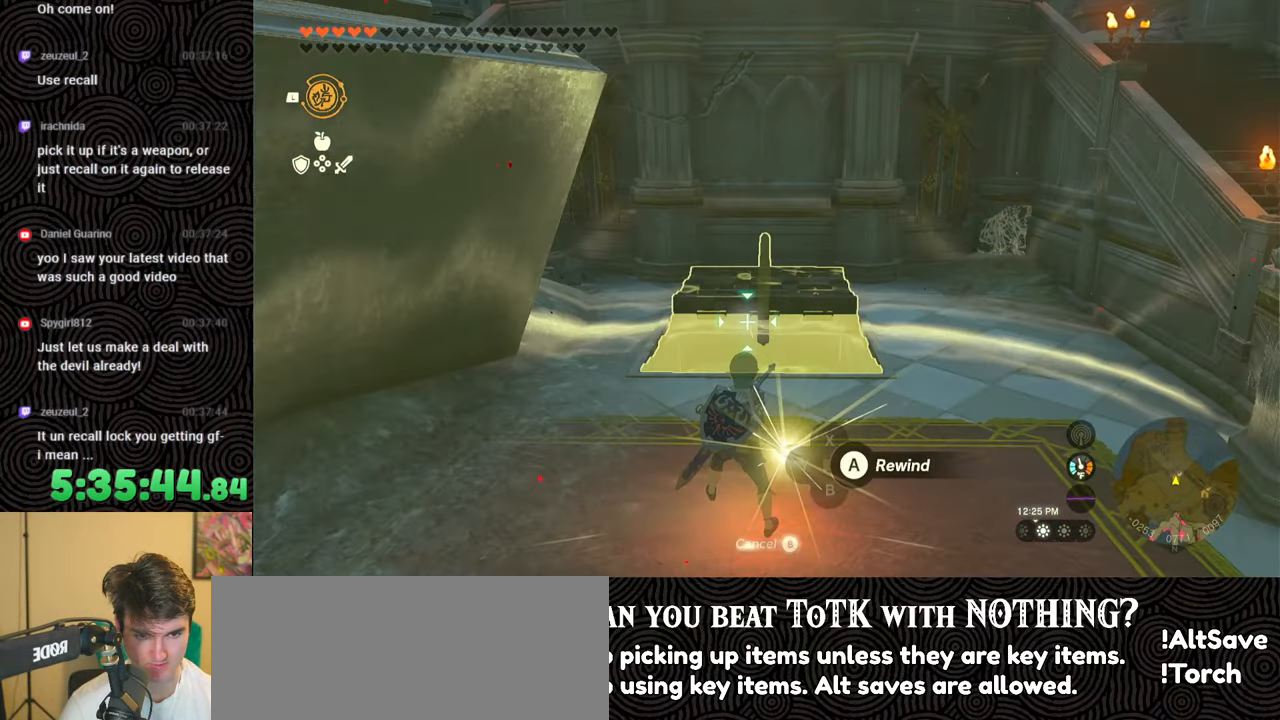
{"buttons": [], "left_stick": "center", "right_stick": "center", "events": [[150, "right_stick", "down"], [317, "right_stick", "center"]]}
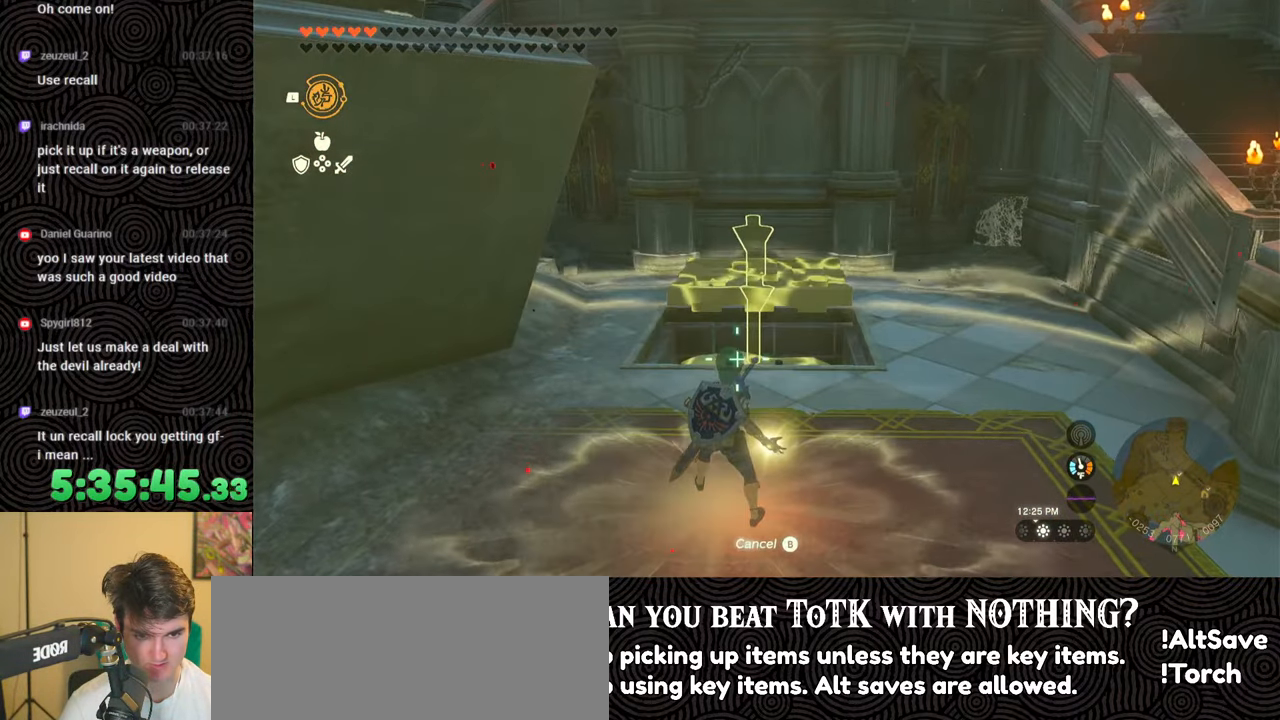
{"buttons": ["L1"], "left_stick": "center", "right_stick": "center", "events": [[267, "A", "down"], [367, "A", "up"], [483, "L1", "down"]]}
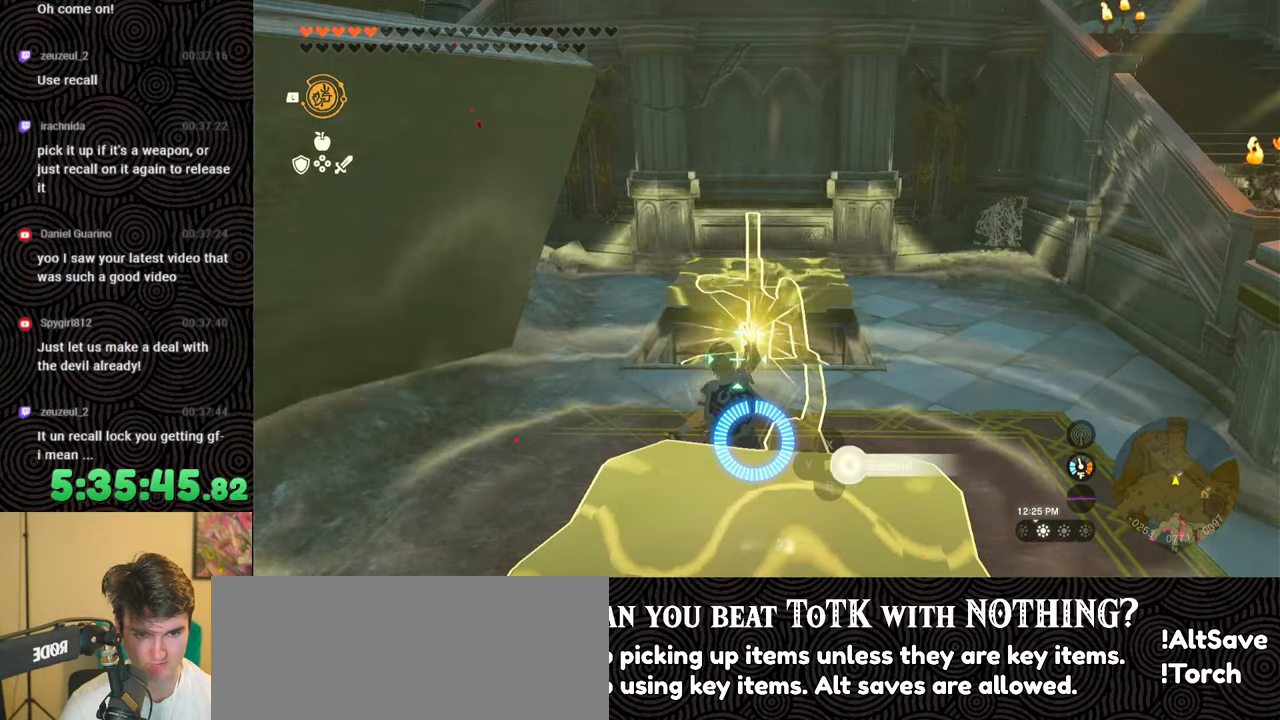
{"buttons": [], "left_stick": "center", "right_stick": "center", "events": [[283, "right_stick", "right"], [417, "right_stick", "center"], [433, "L1", "up"]]}
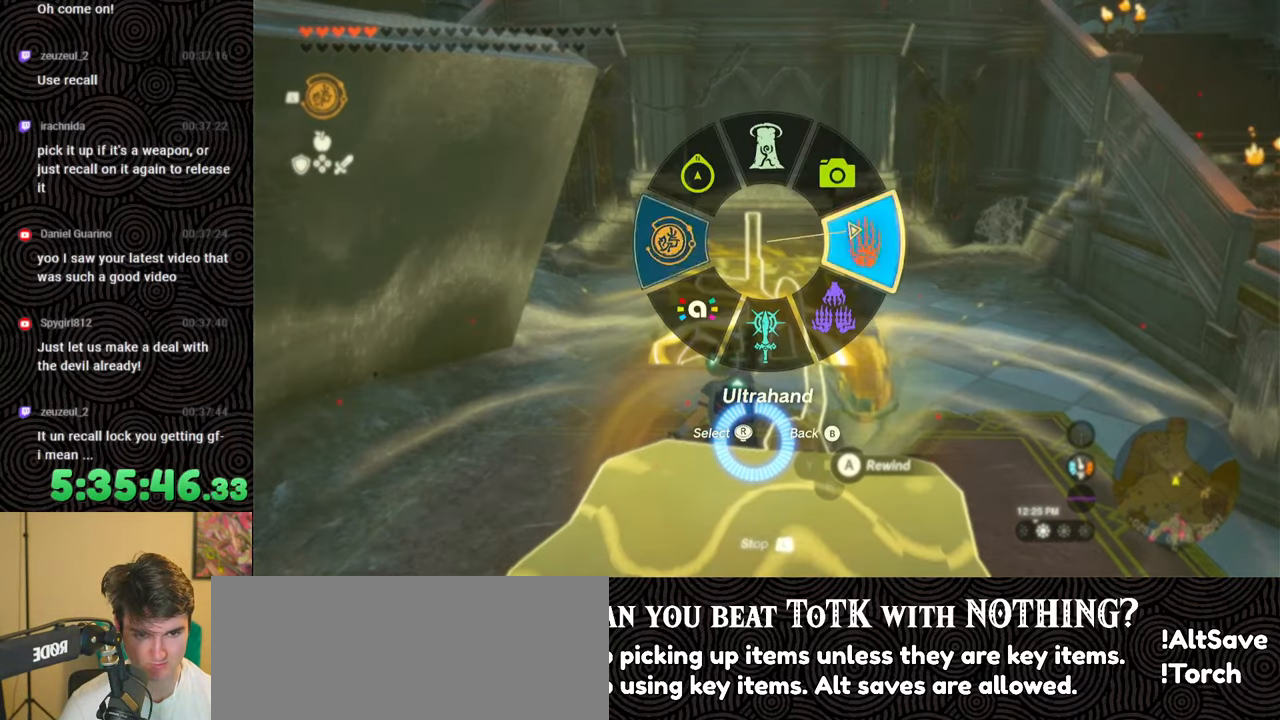
{"buttons": [], "left_stick": "center", "right_stick": "down", "events": [[100, "right_stick", "down"], [283, "right_stick", "center"], [500, "right_stick", "down"]]}
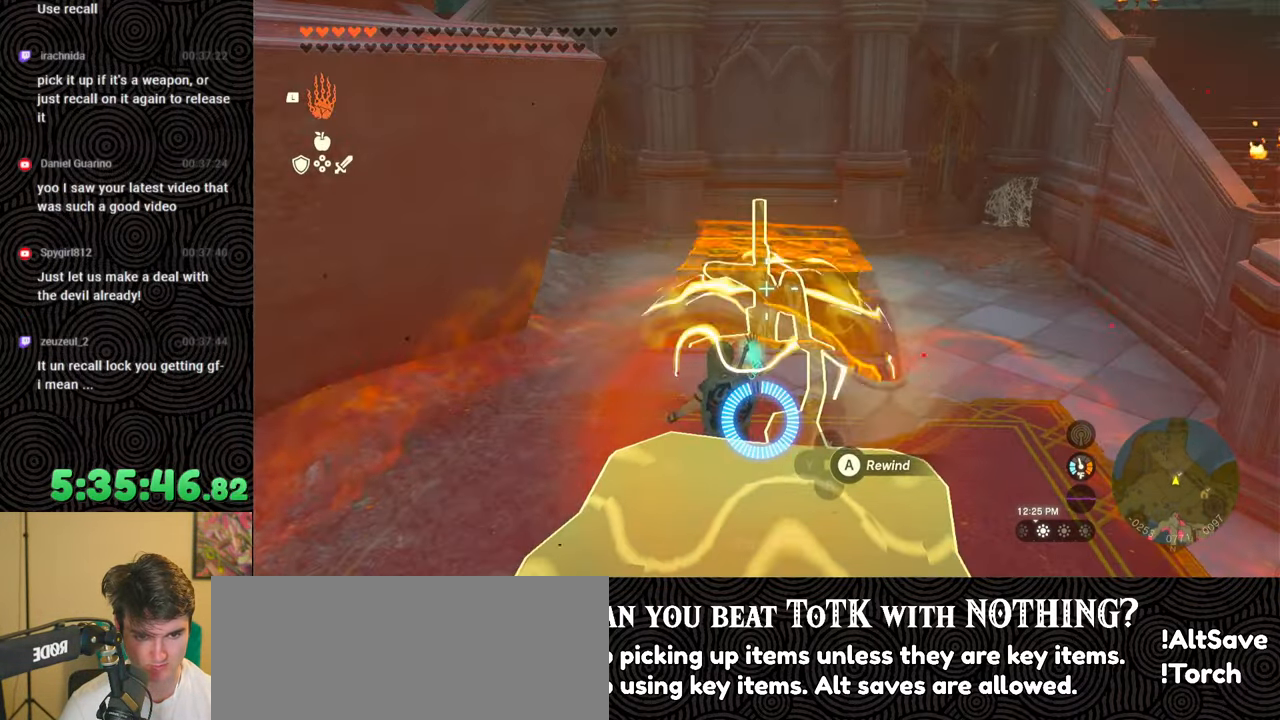
{"buttons": [], "left_stick": "center", "right_stick": "center", "events": [[200, "right_stick", "center"], [333, "right_stick", "down"], [467, "right_stick", "center"]]}